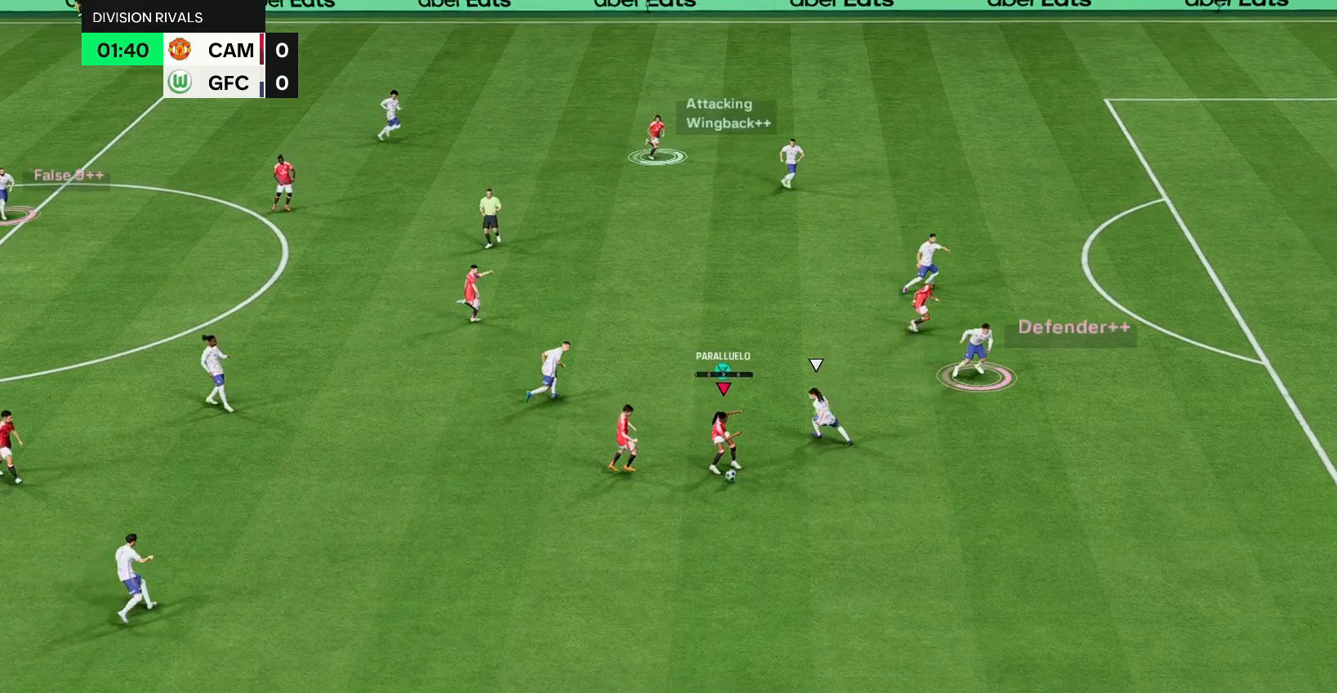
Gameplay with a controller (PlayStation layout); each line is a JSON object with the inputs held at the frame after it (dt_ms = milliseconds from this image to that frame). "events" lists button and stick changes between this image and that frame as [ms after this image, input, new state], when the widget could be followed in between. Not read: L3 R3.
{"dt_ms": 500, "buttons": ["R2"], "left_stick": "right", "right_stick": "center", "events": [[33, "left_stick", "right"], [433, "R2", "down"]]}
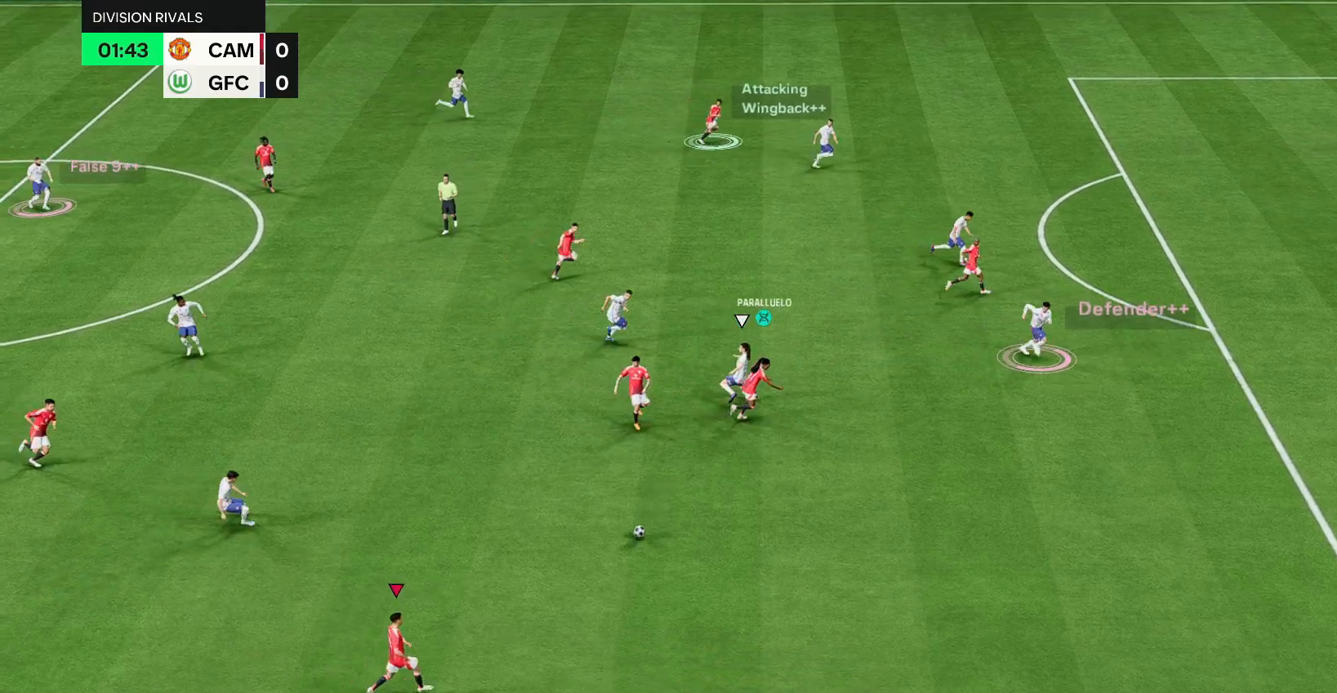
{"dt_ms": 500, "buttons": ["R2"], "left_stick": "right", "right_stick": "center", "events": []}
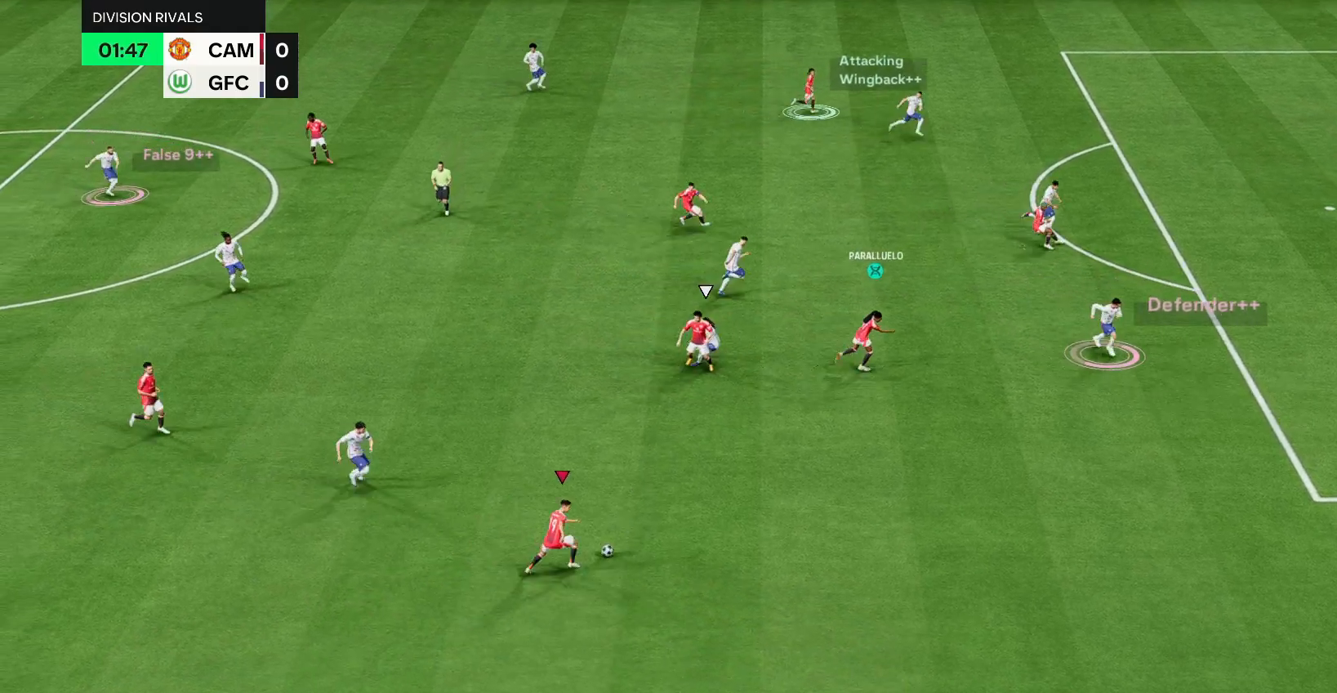
{"dt_ms": 500, "buttons": ["R1"], "left_stick": "up", "right_stick": "center", "events": [[483, "R1", "down"], [483, "R2", "up"], [500, "left_stick", "up"]]}
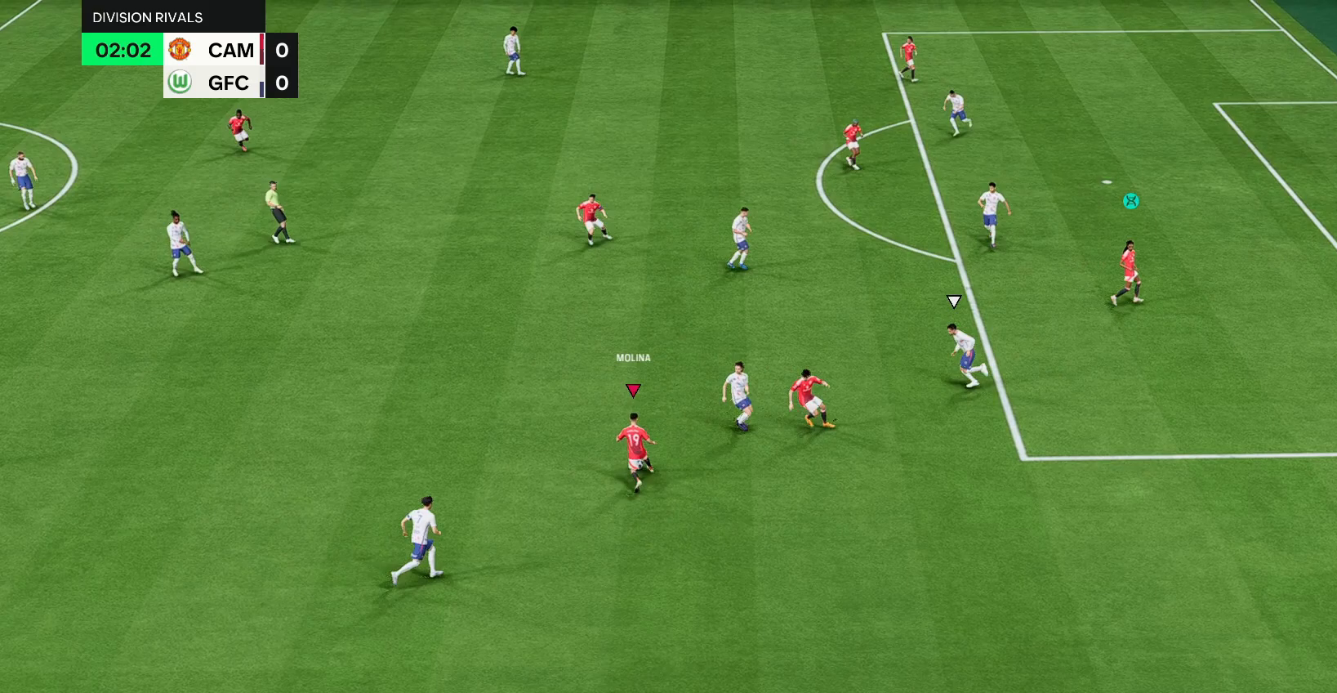
{"dt_ms": 500, "buttons": [], "left_stick": "up", "right_stick": "center", "events": [[200, "R1", "up"], [267, "R1", "down"], [433, "R1", "up"]]}
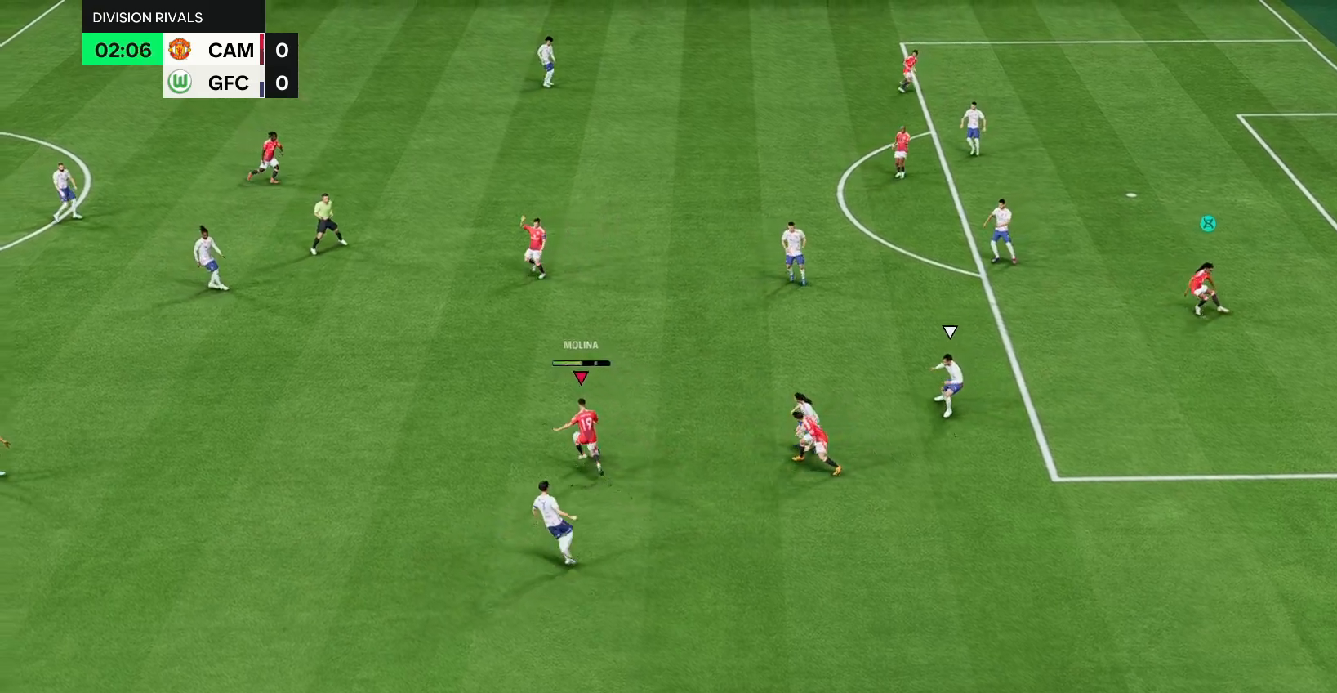
{"dt_ms": 500, "buttons": [], "left_stick": "up-right", "right_stick": "center", "events": [[317, "left_stick", "center"], [433, "left_stick", "up-right"]]}
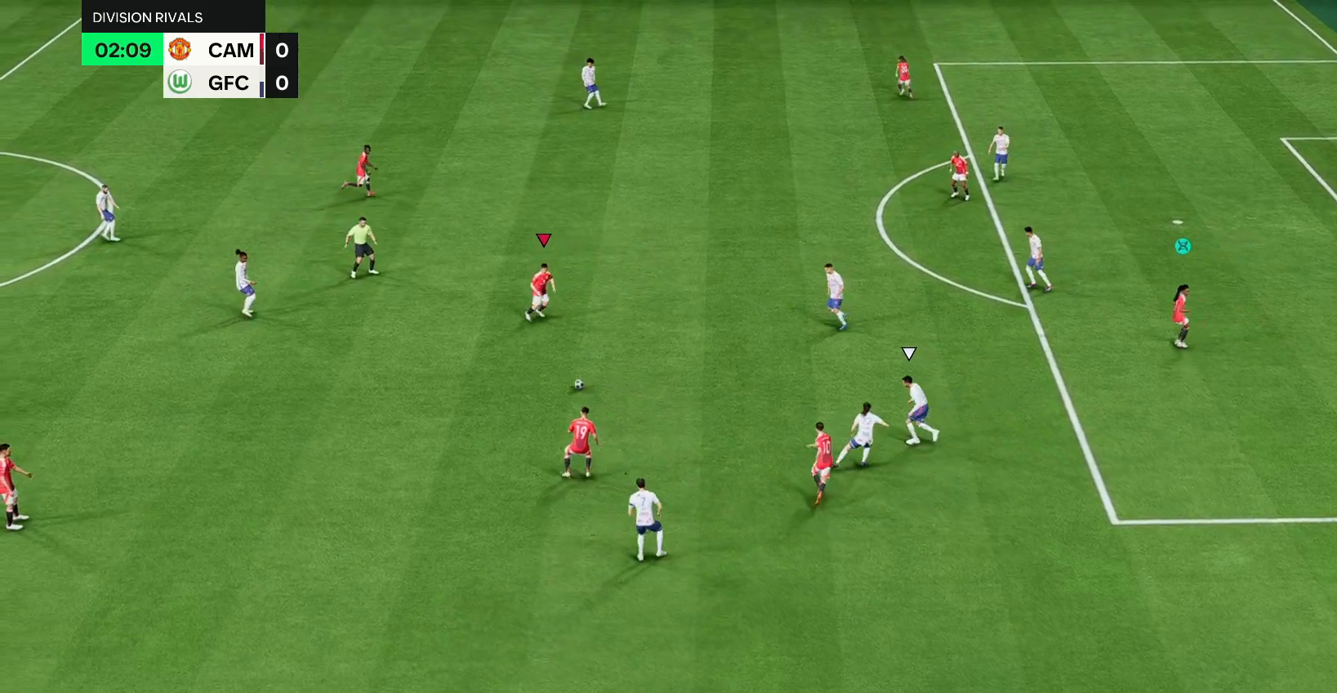
{"dt_ms": 500, "buttons": ["R1"], "left_stick": "up-right", "right_stick": "center", "events": [[417, "R1", "down"]]}
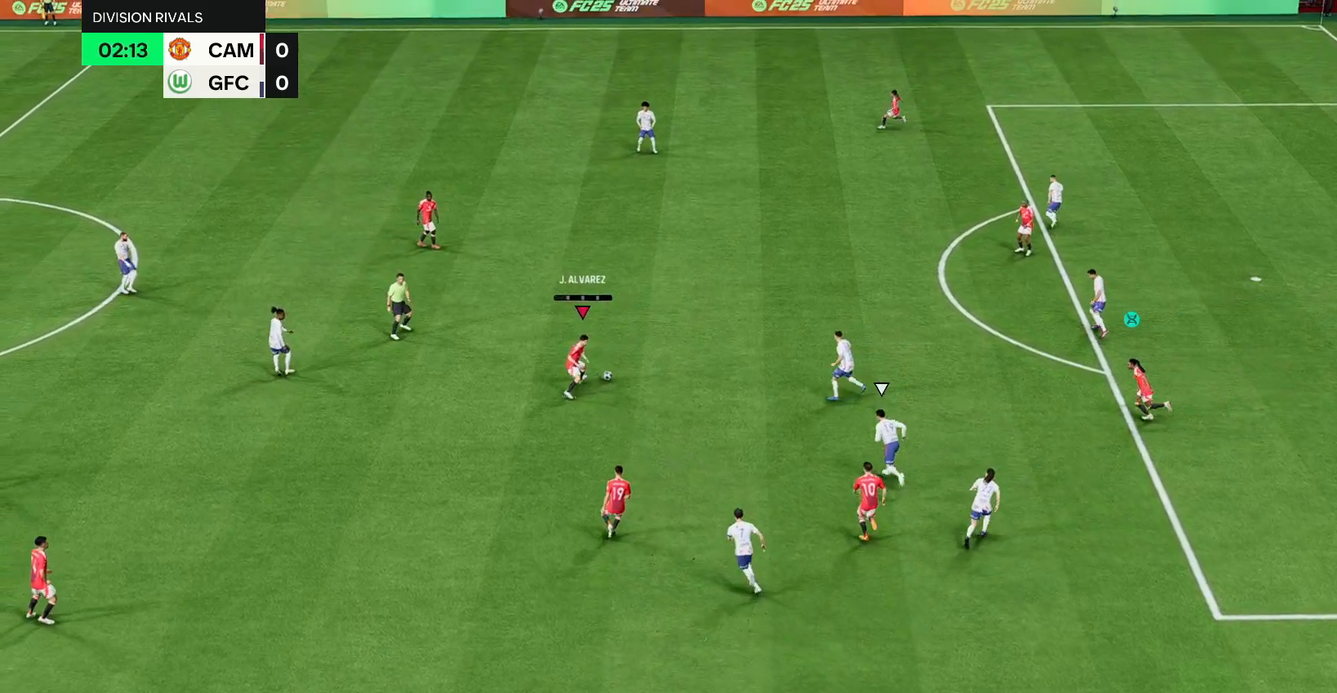
{"dt_ms": 500, "buttons": [], "left_stick": "up-right", "right_stick": "center", "events": [[167, "R1", "up"]]}
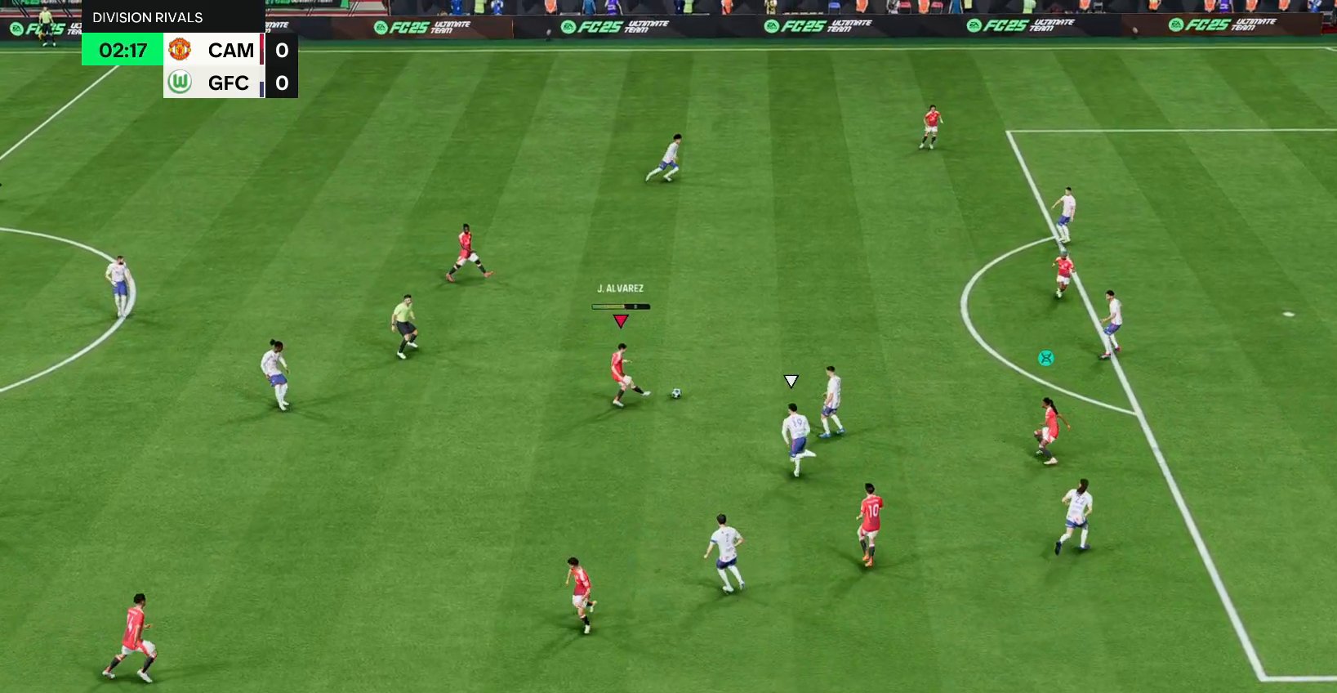
{"dt_ms": 500, "buttons": ["CROSS", "L1"], "left_stick": "down", "right_stick": "center", "events": [[450, "left_stick", "down"], [483, "CROSS", "down"], [483, "L1", "down"]]}
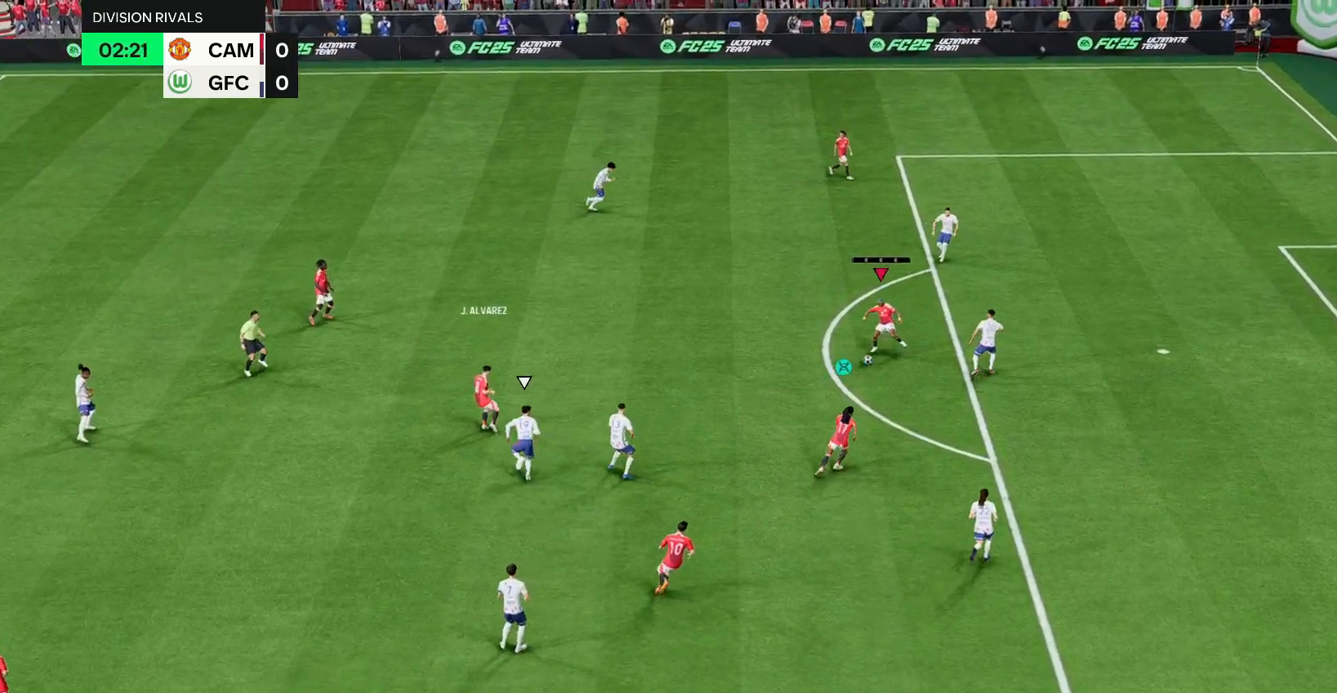
{"dt_ms": 500, "buttons": [], "left_stick": "center", "right_stick": "center"}
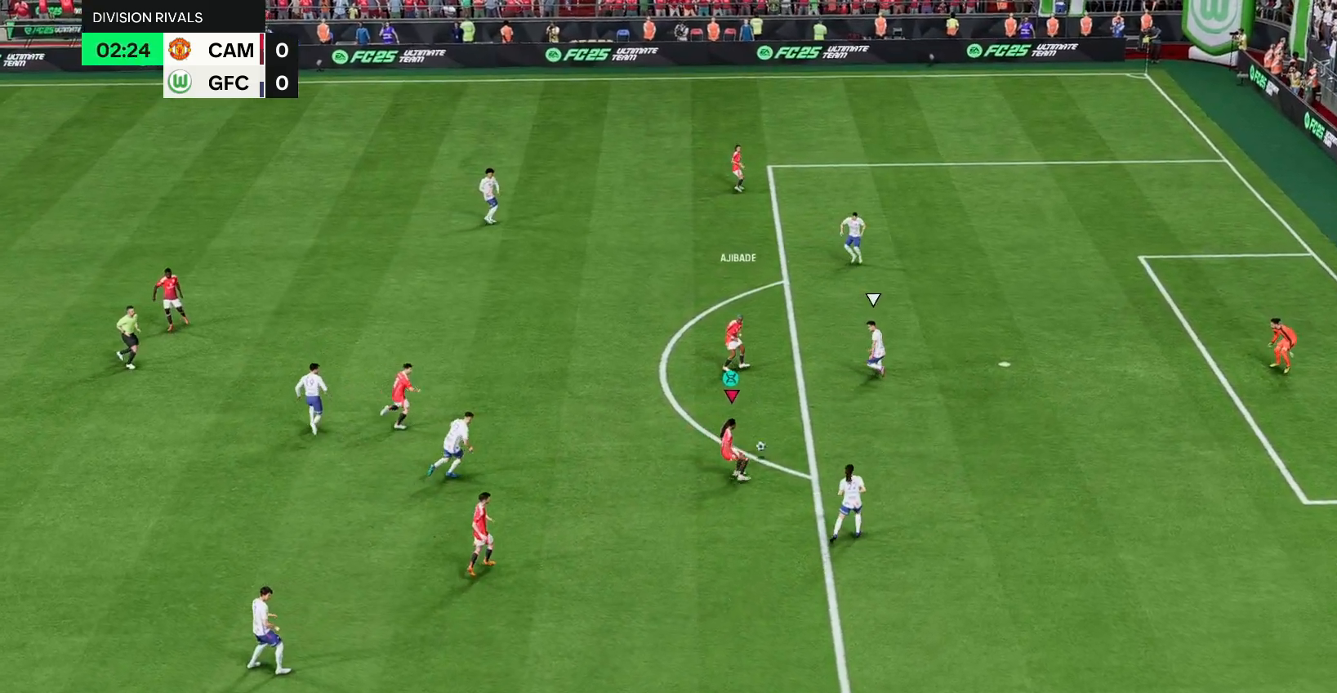
{"dt_ms": 500, "buttons": [], "left_stick": "up", "right_stick": "center", "events": [[183, "left_stick", "up"]]}
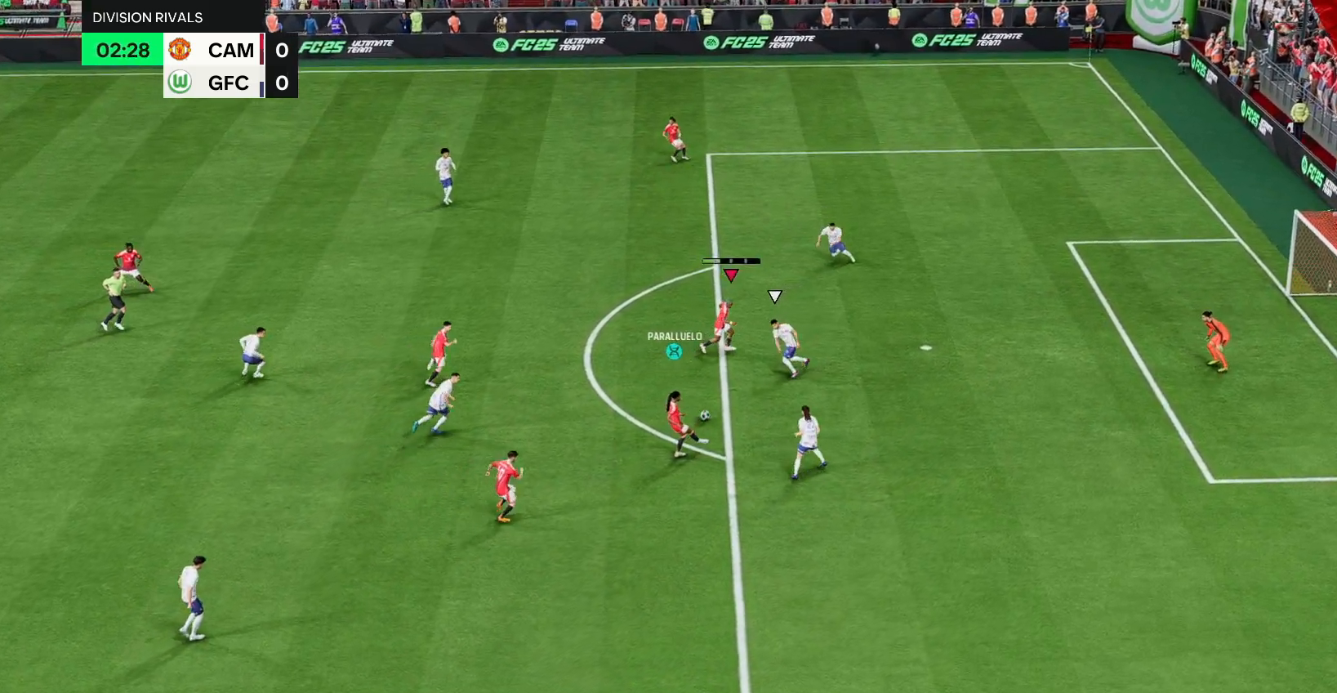
{"dt_ms": 500, "buttons": [], "left_stick": "up", "right_stick": "center", "events": []}
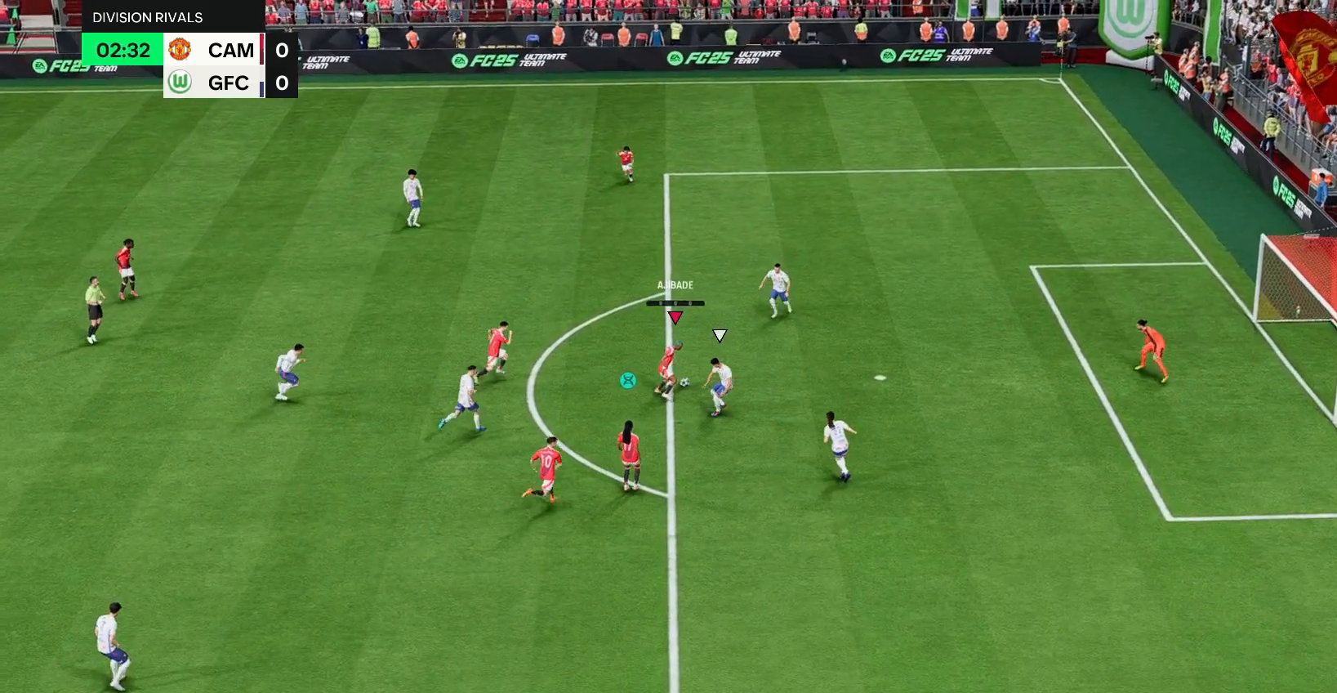
{"dt_ms": 500, "buttons": [], "left_stick": "up-right", "right_stick": "center", "events": [[67, "left_stick", "up-right"], [300, "left_stick", "right"], [467, "left_stick", "up-right"]]}
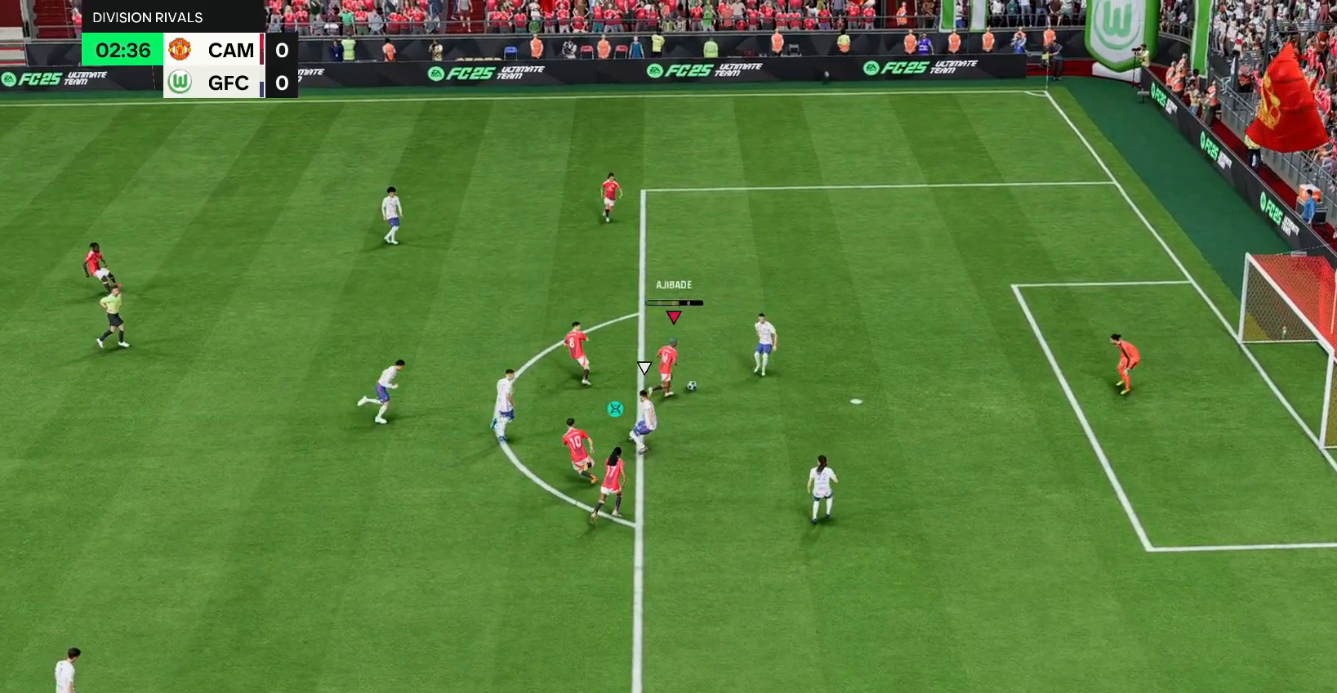
{"dt_ms": 500, "buttons": [], "left_stick": "up-right", "right_stick": "center", "events": []}
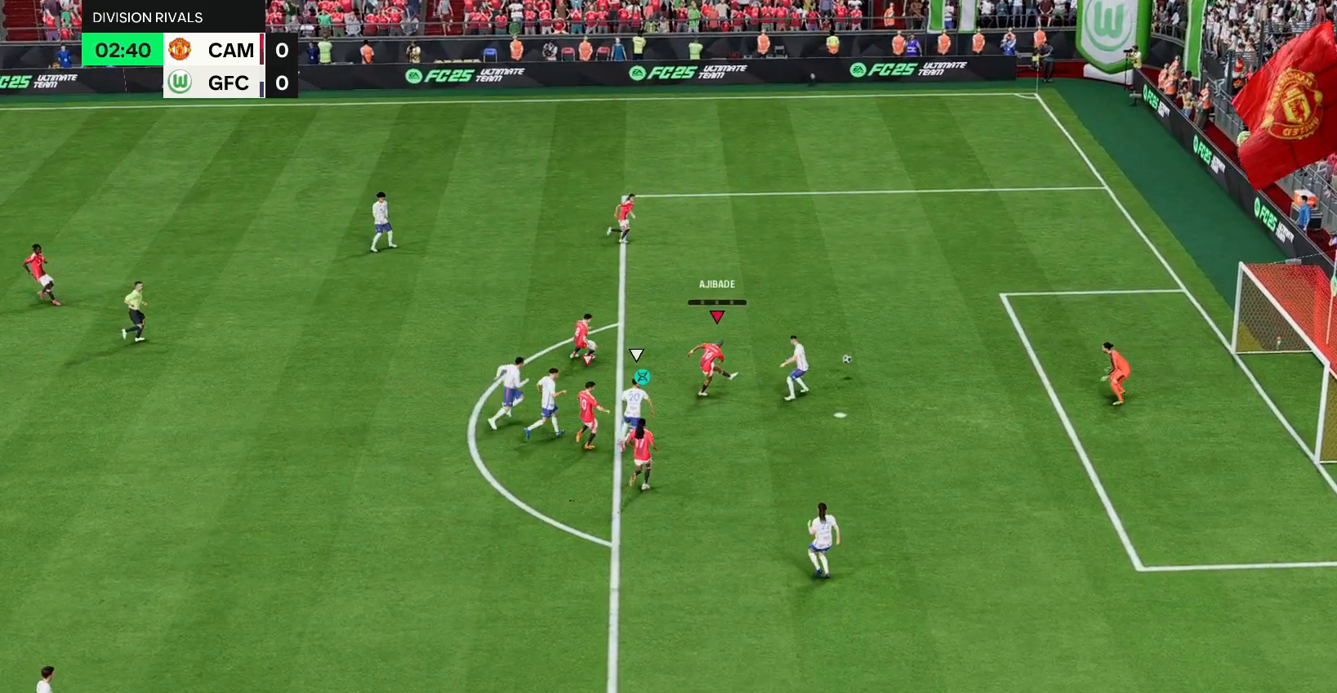
{"dt_ms": 500, "buttons": [], "left_stick": "right", "right_stick": "center", "events": [[283, "left_stick", "right"]]}
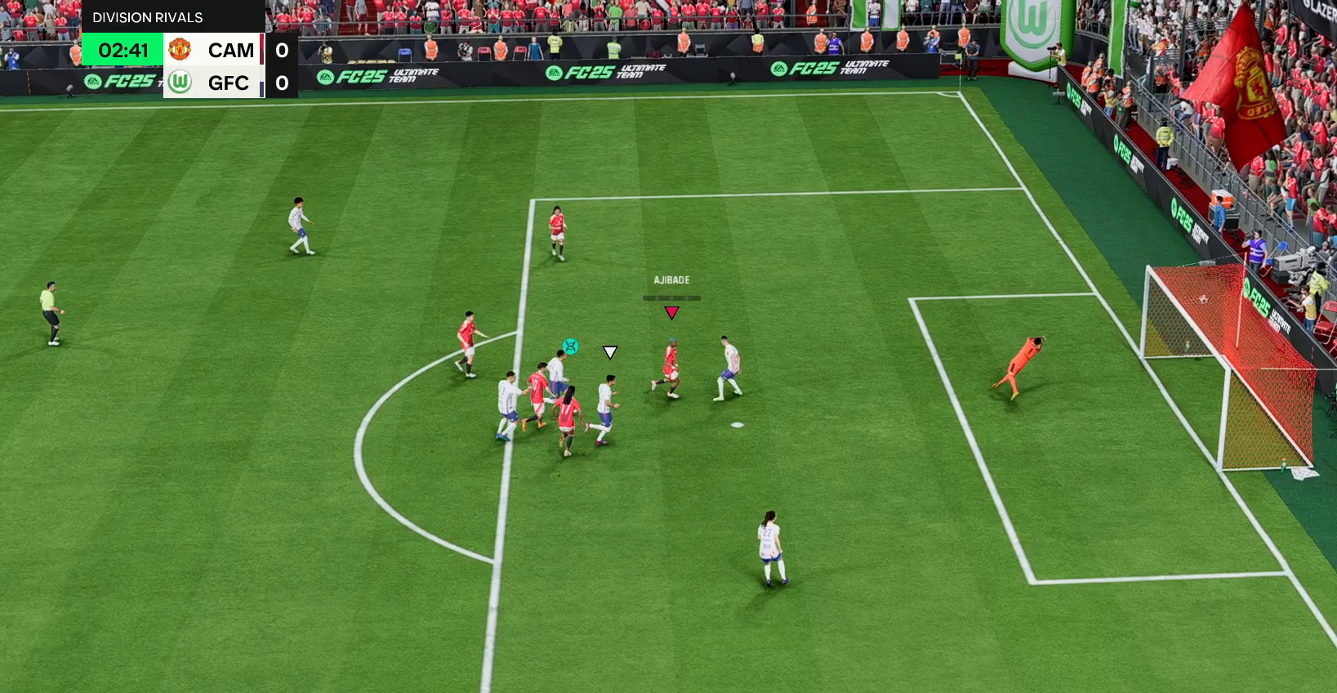
{"dt_ms": 500, "buttons": [], "left_stick": "center", "right_stick": "center", "events": [[333, "left_stick", "center"]]}
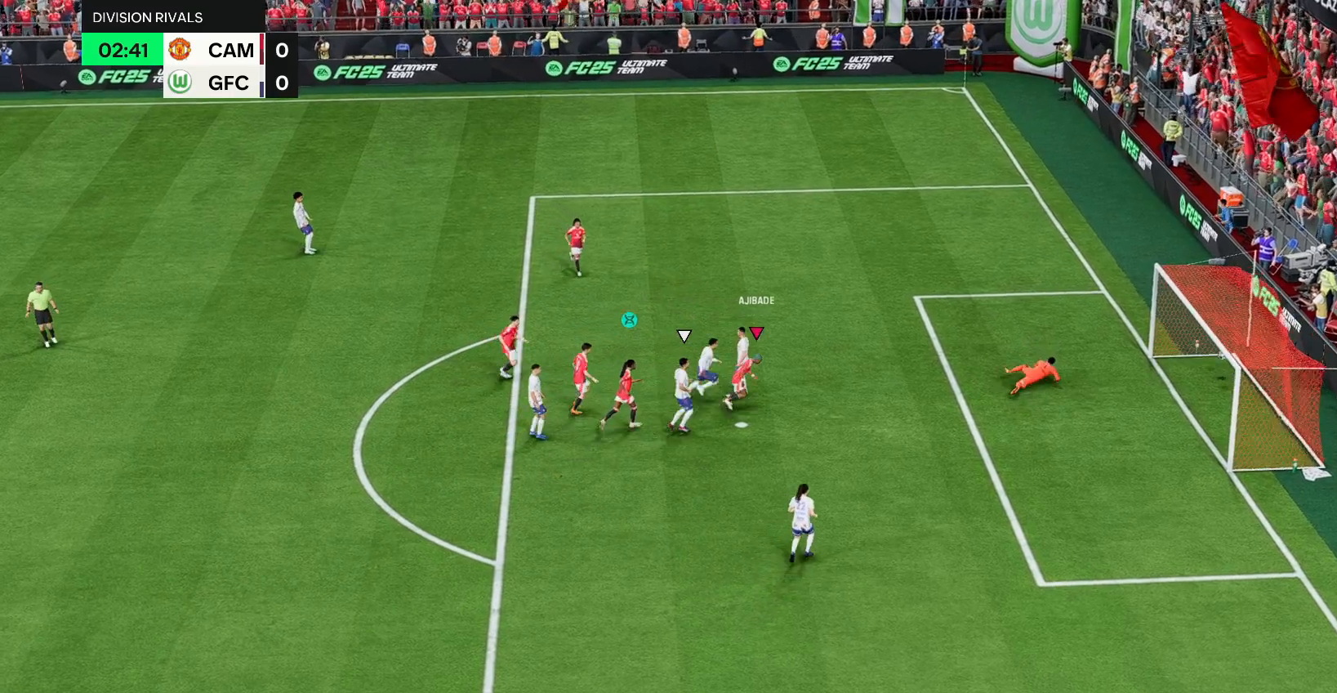
{"dt_ms": 500, "buttons": [], "left_stick": "center", "right_stick": "center", "events": []}
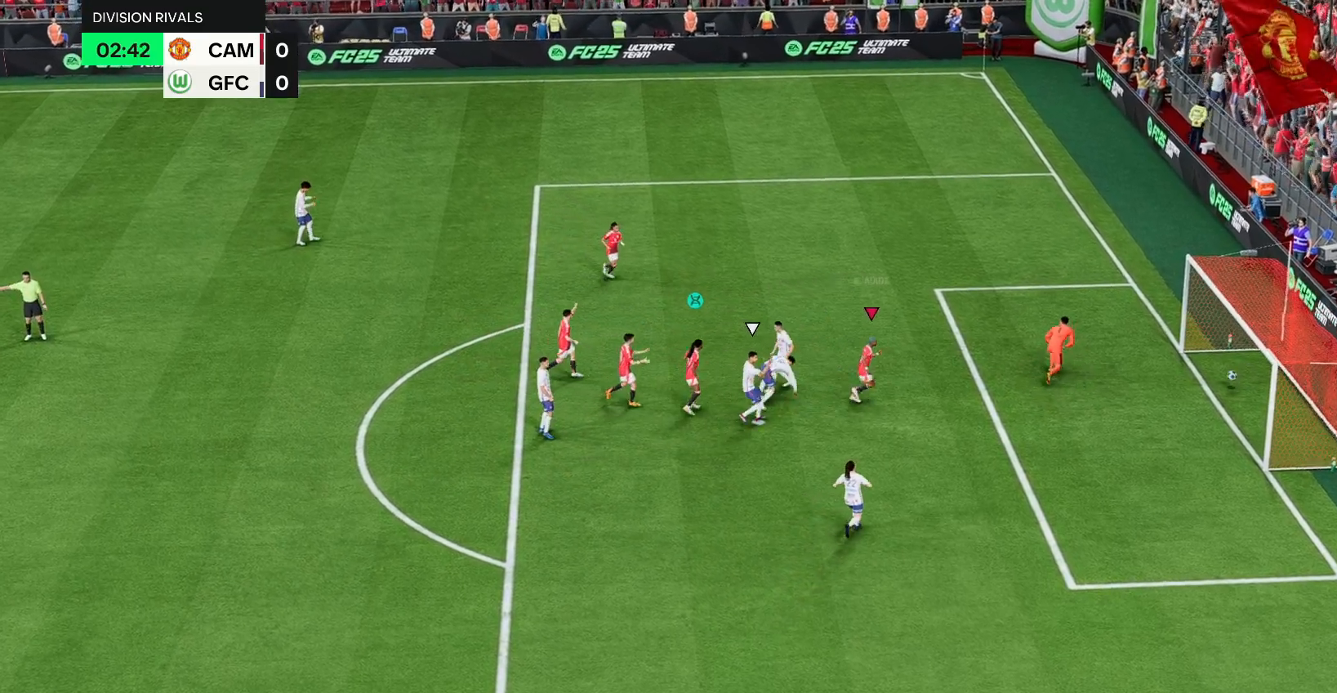
{"dt_ms": 1000, "buttons": [], "left_stick": "right", "right_stick": "center"}
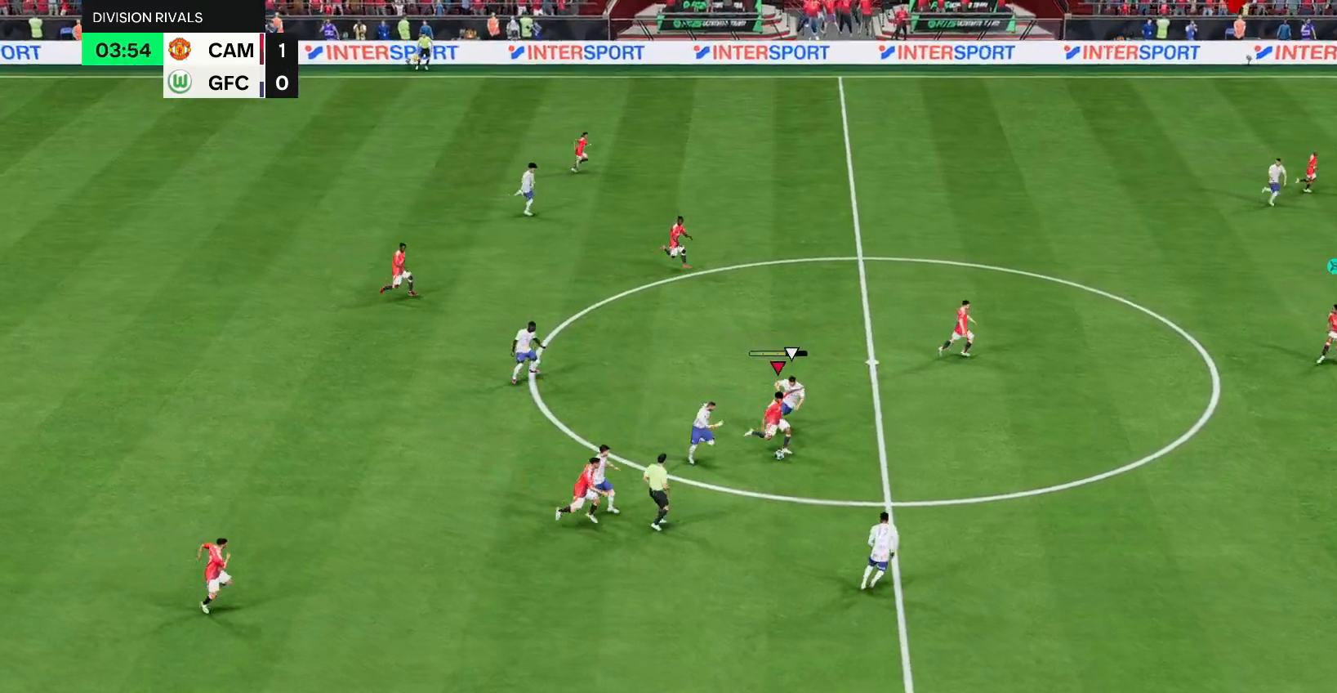
{"dt_ms": 500, "buttons": [], "left_stick": "center", "right_stick": "center", "events": [[350, "left_stick", "center"]]}